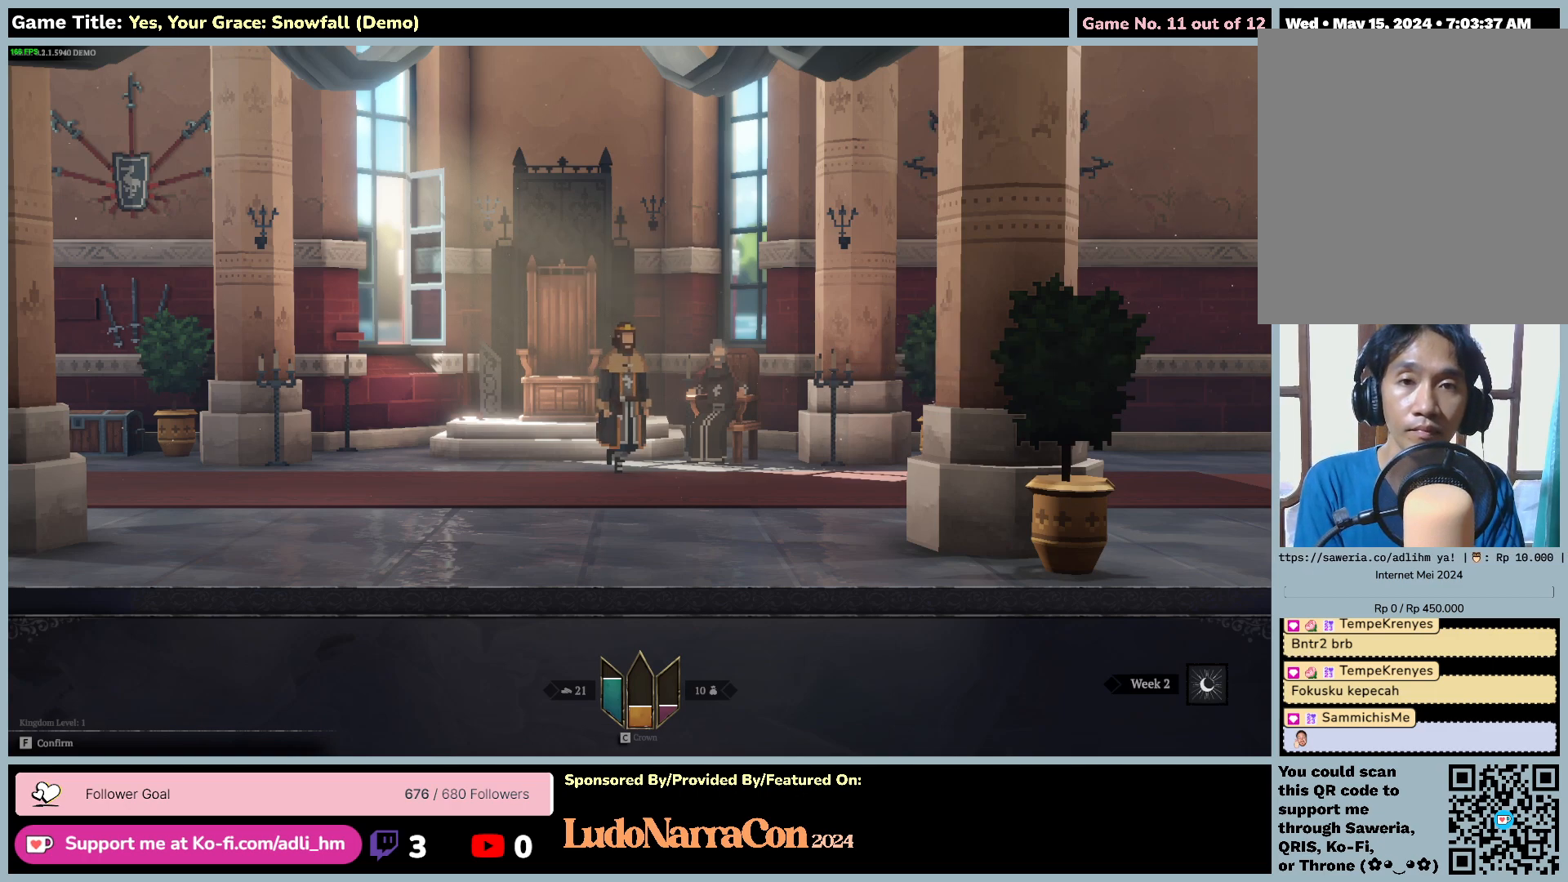
Gameplay with keyboard and mouse; each line is a JSON object with the keys and mouse buttons held at the frame after it. "events" lists presses ("down") and releases ("up") of "0", "1", "2", "3", "4", "5", "6", "7", "8", "9", "a", "alt", "b", "c", "caps_lock", "ctrl", "d", "down", "e", "escape", "f", "f1", "f2", "f3", "f4", "f5", "f6", "f7", "f8", "g", "h", "i", "j", "k", "l", "left", "m", "n", "o", "p", "q", "r", "return", "right", "s", "shift", "space", "t", "tab", "tilde", "u", "up", "v", "w", "x", "y", "z", "mouse_left", "mouse_wheel" and "mouse_right" between this image and that frame as [ms after this image, input, new state], when the widget could be followed in between. "mouse_left", "mouse_wheel", "mouse_right" = the "left", "wheel", "right" buttons of the "mouse" list. No other keys are recorded. "wheel" means that the mouse wheel is clicked or scrolled. Mouse movement is not recorded.
{"keys": [], "mouse": [], "events": [[67, "f", "up"]]}
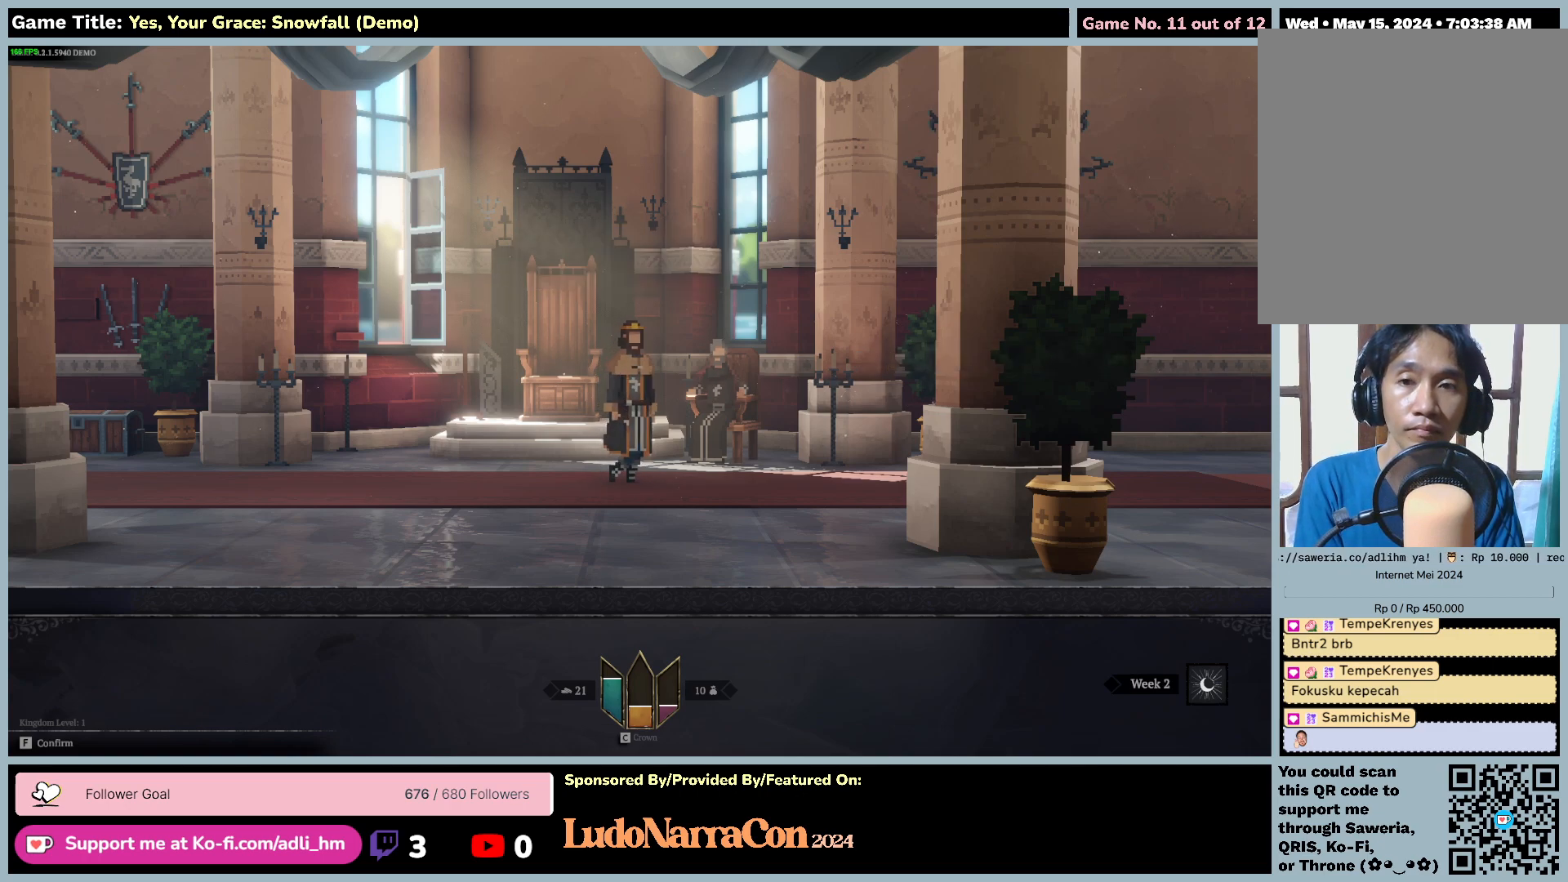
{"keys": [], "mouse": [], "events": []}
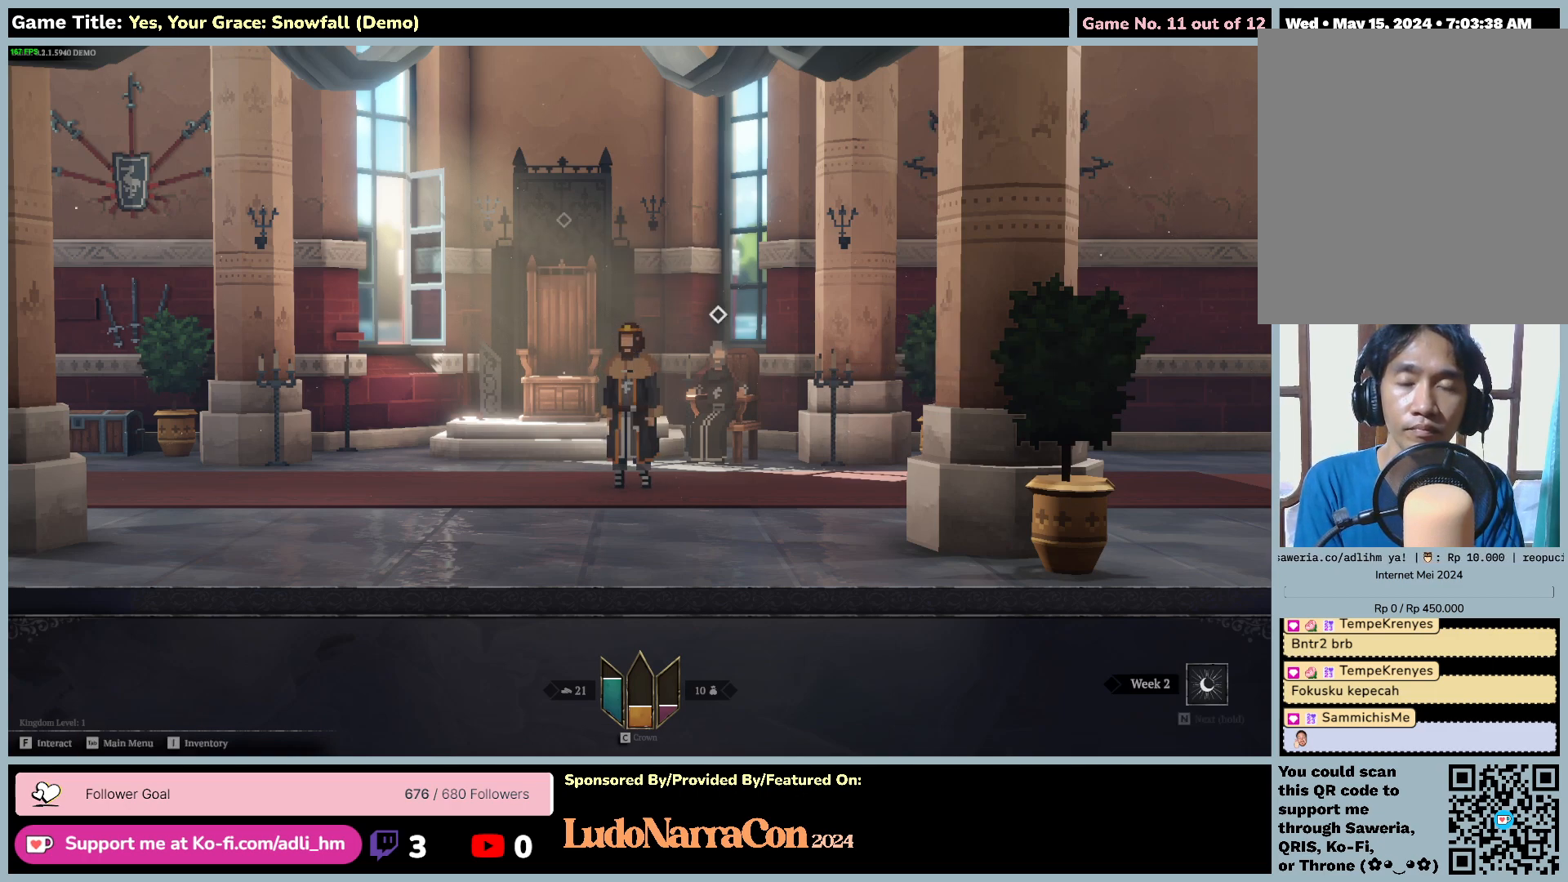
{"keys": [], "mouse": [], "events": []}
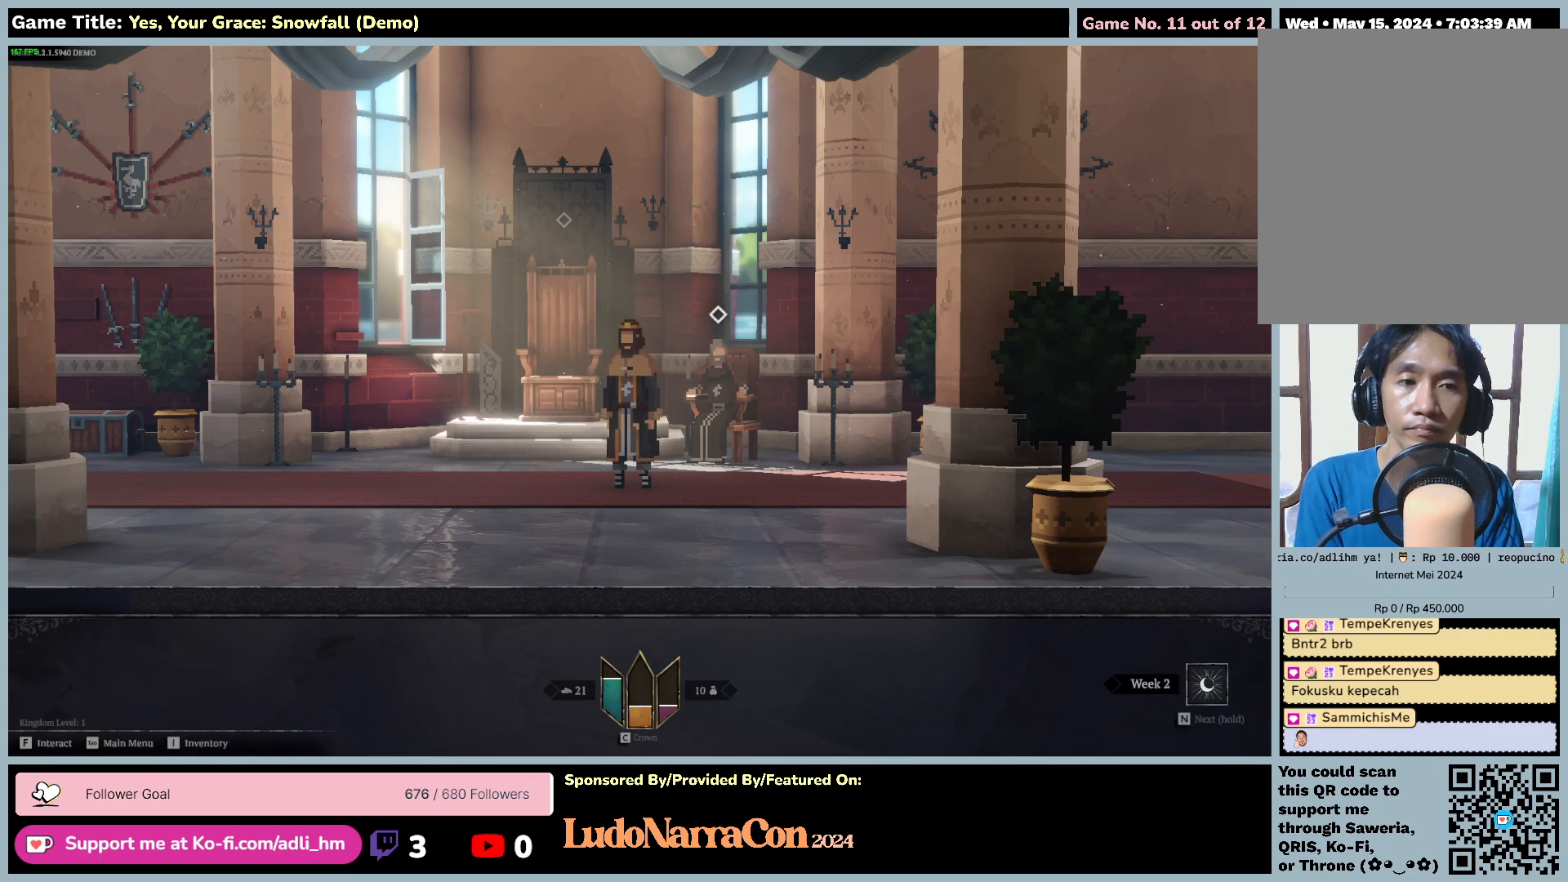
{"keys": ["d"], "mouse": [], "events": [[34, "d", "down"]]}
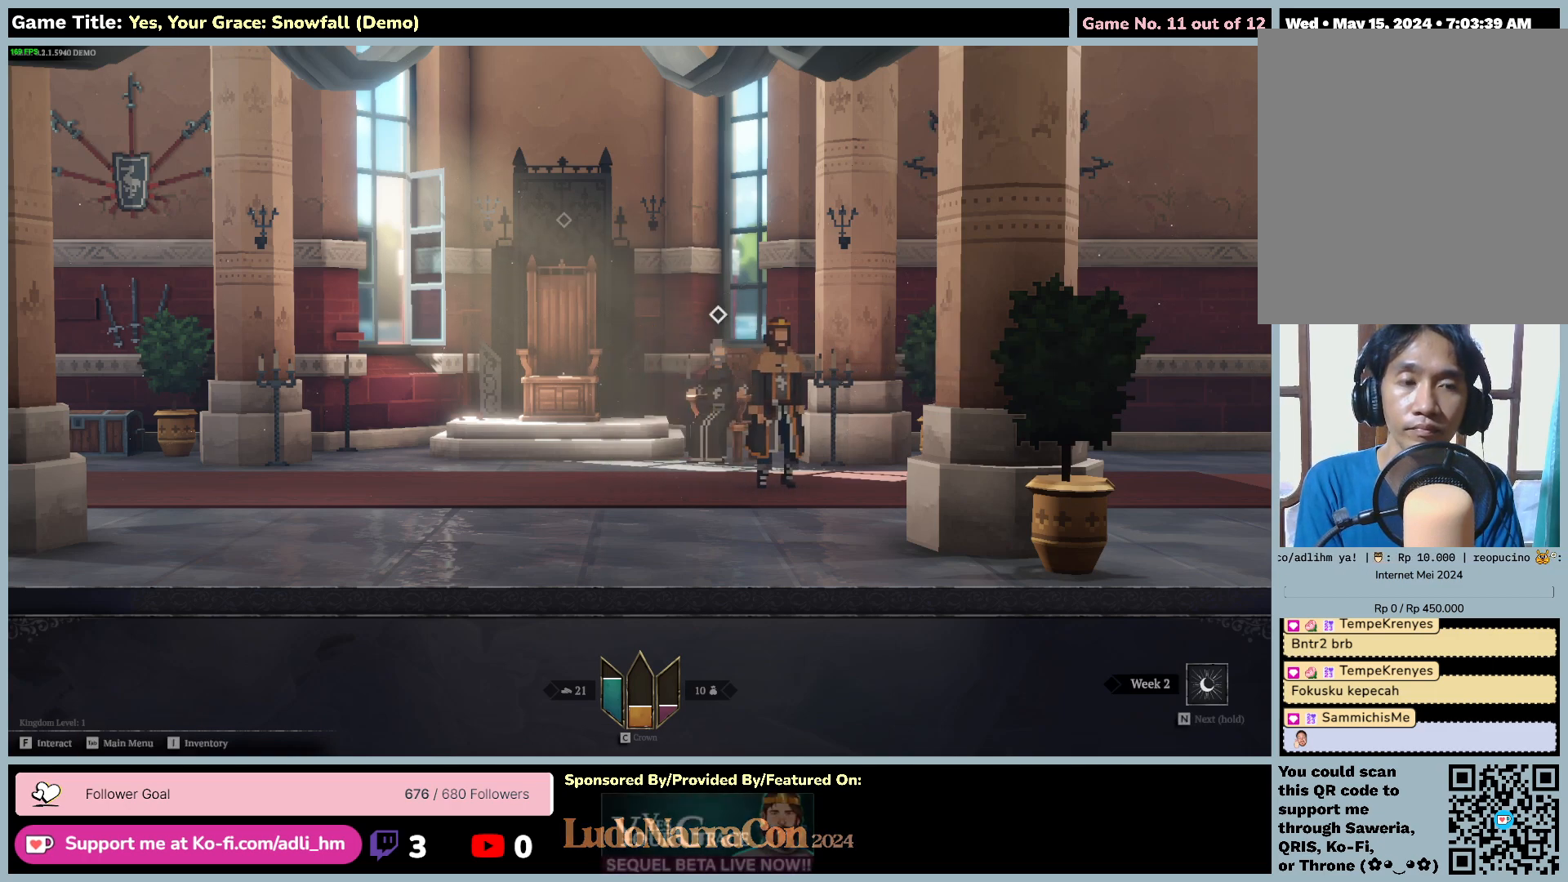
{"keys": ["d"], "mouse": [], "events": []}
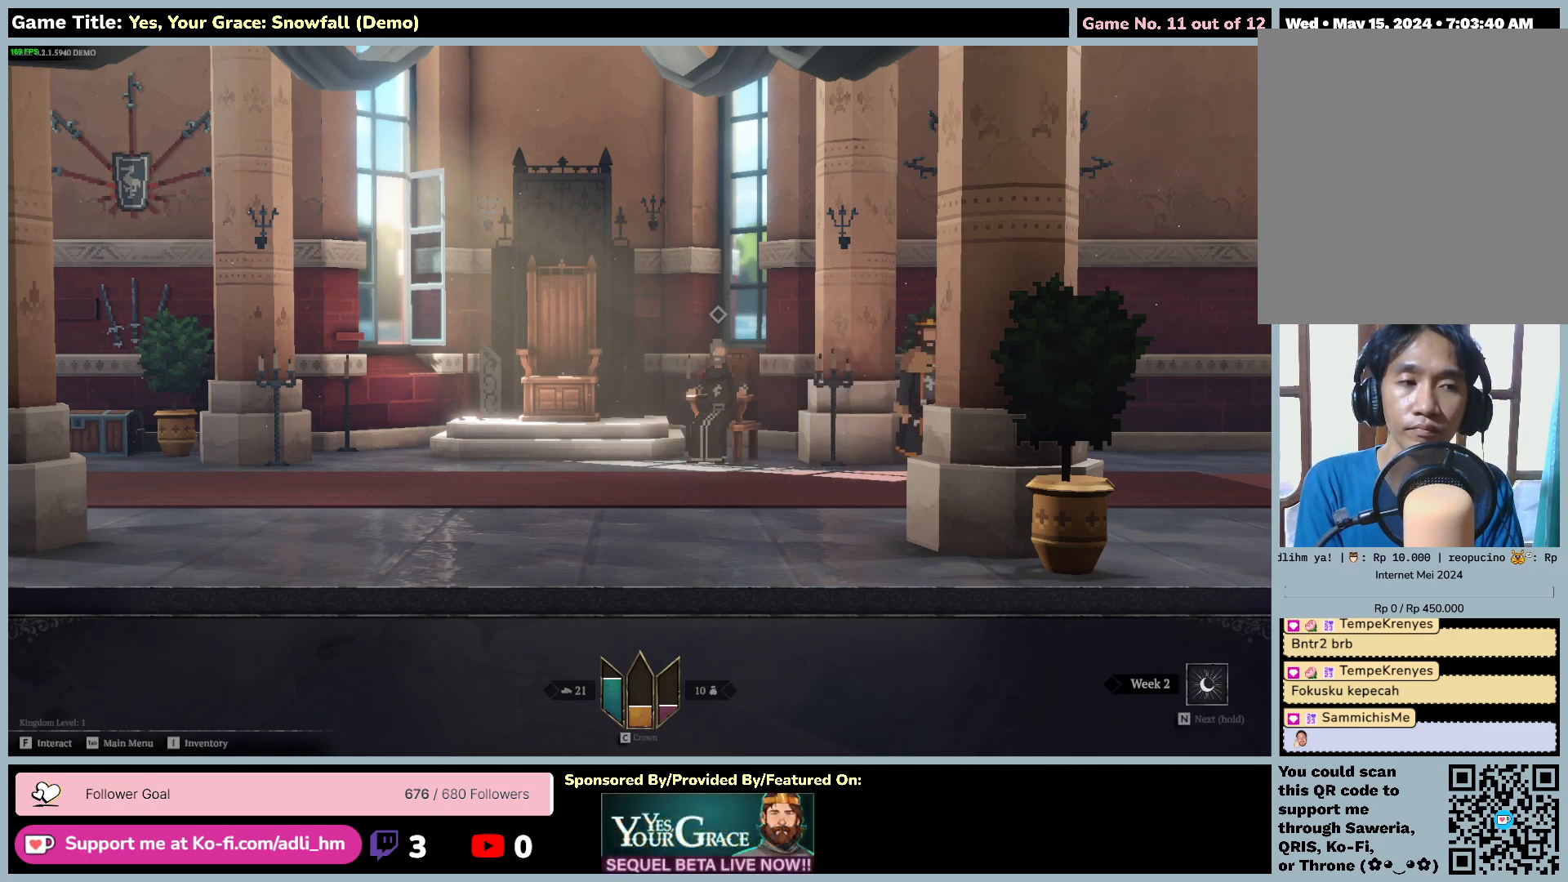
{"keys": ["d"], "mouse": [], "events": []}
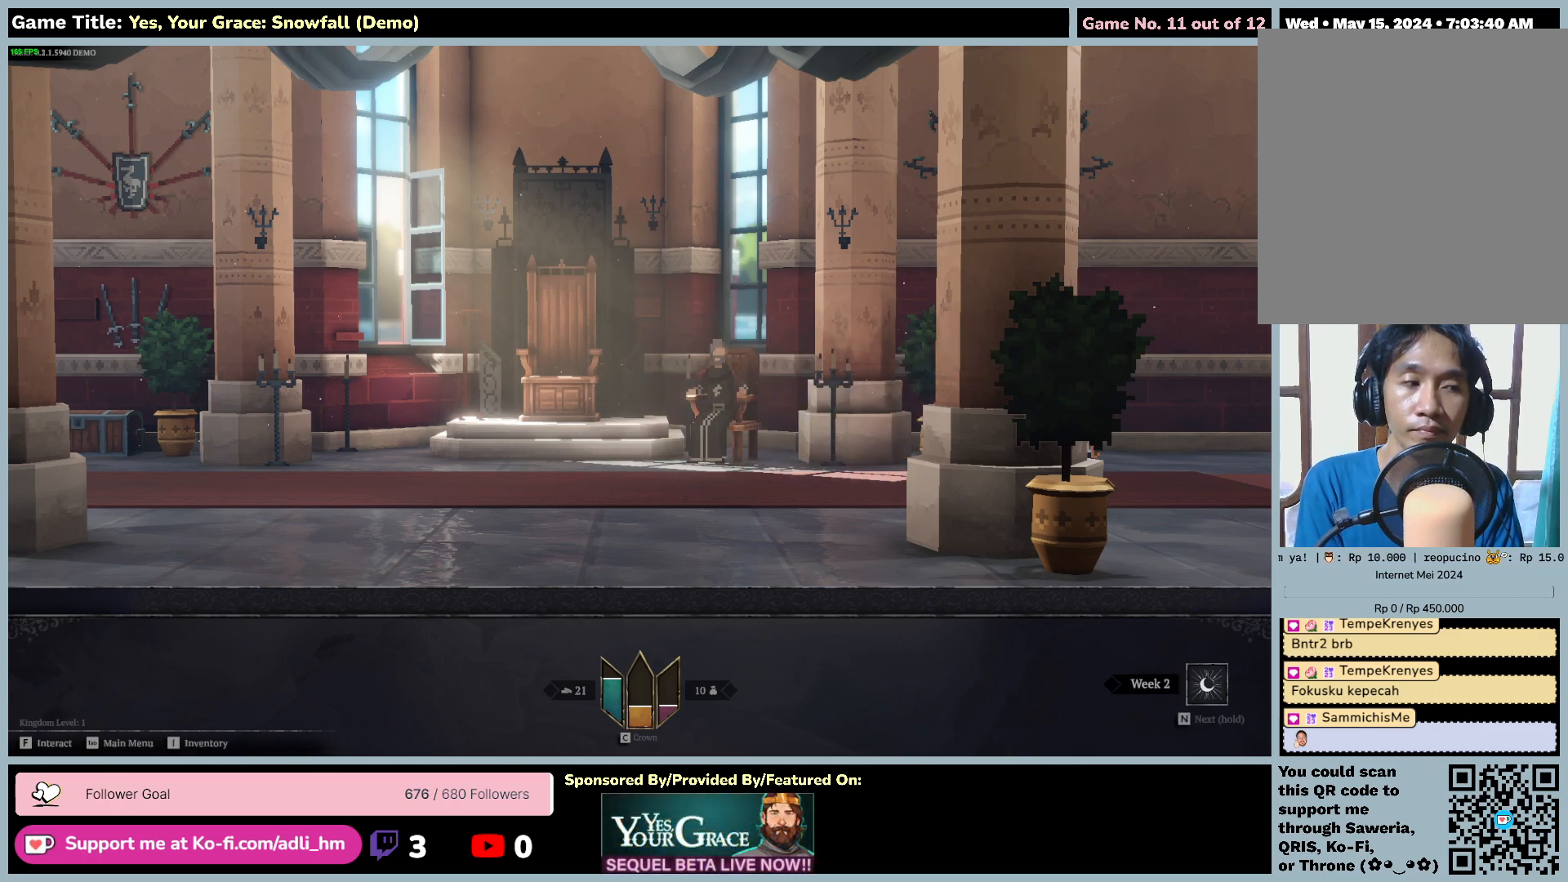
{"keys": ["d"], "mouse": [], "events": []}
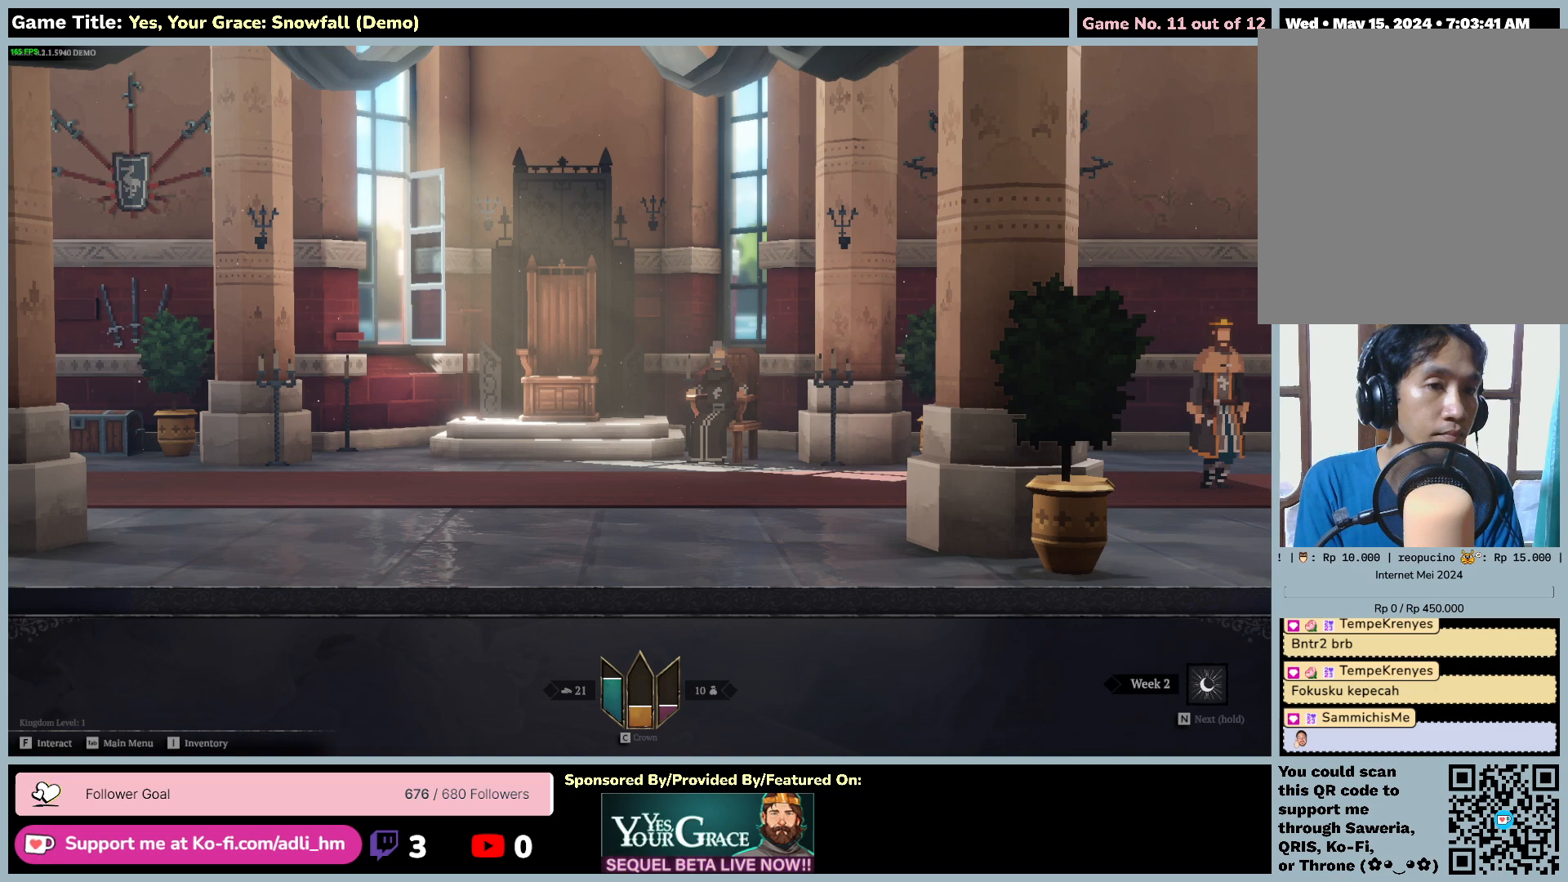
{"keys": ["d"], "mouse": [], "events": []}
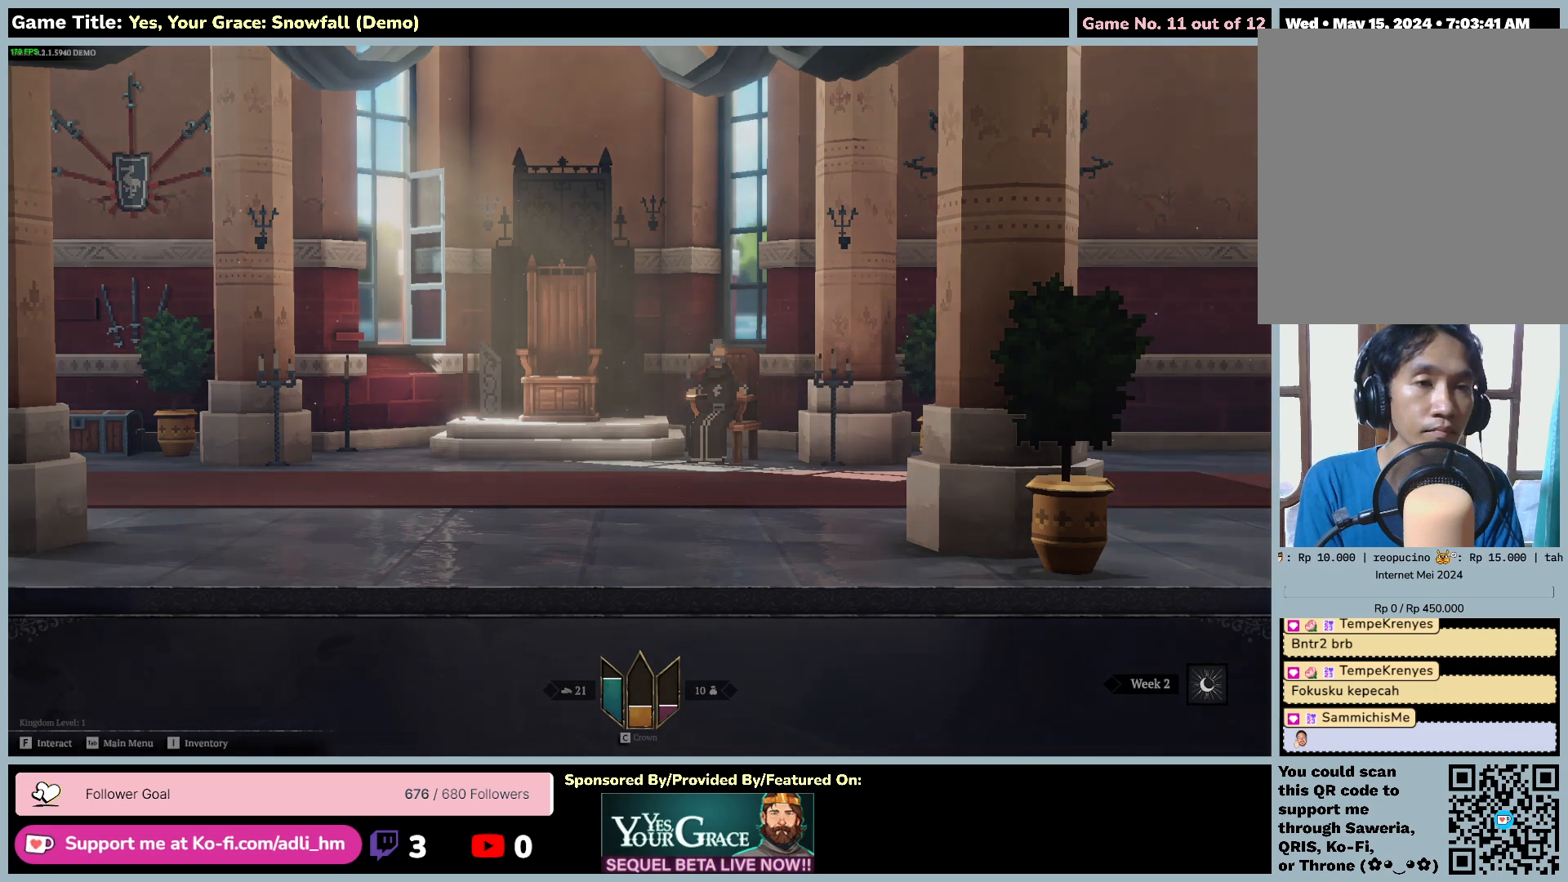
{"keys": ["d"], "mouse": [], "events": []}
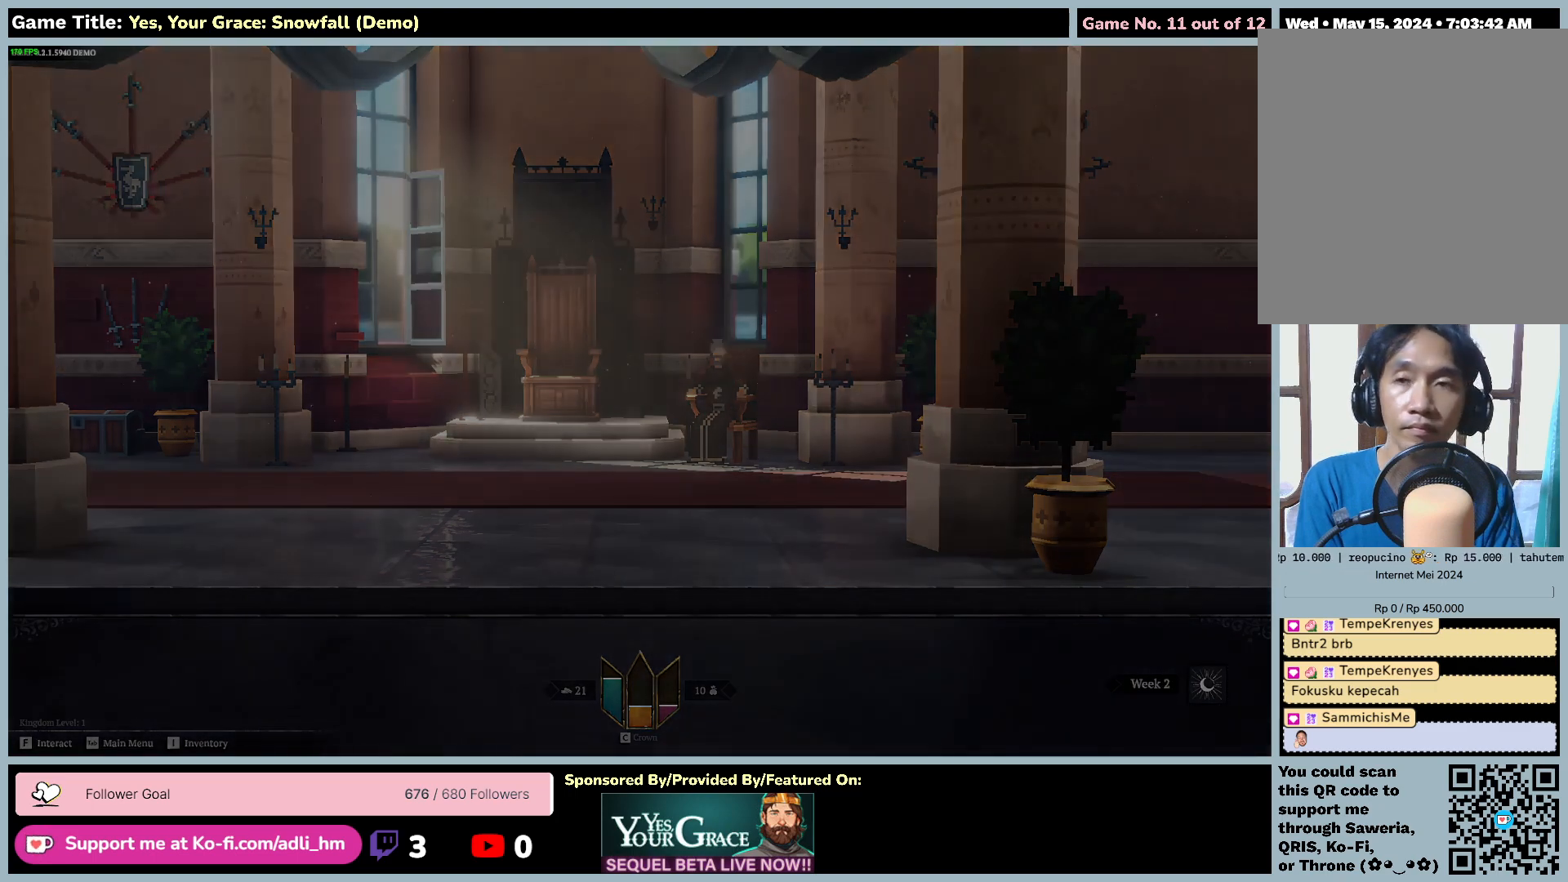
{"keys": ["d"], "mouse": [], "events": []}
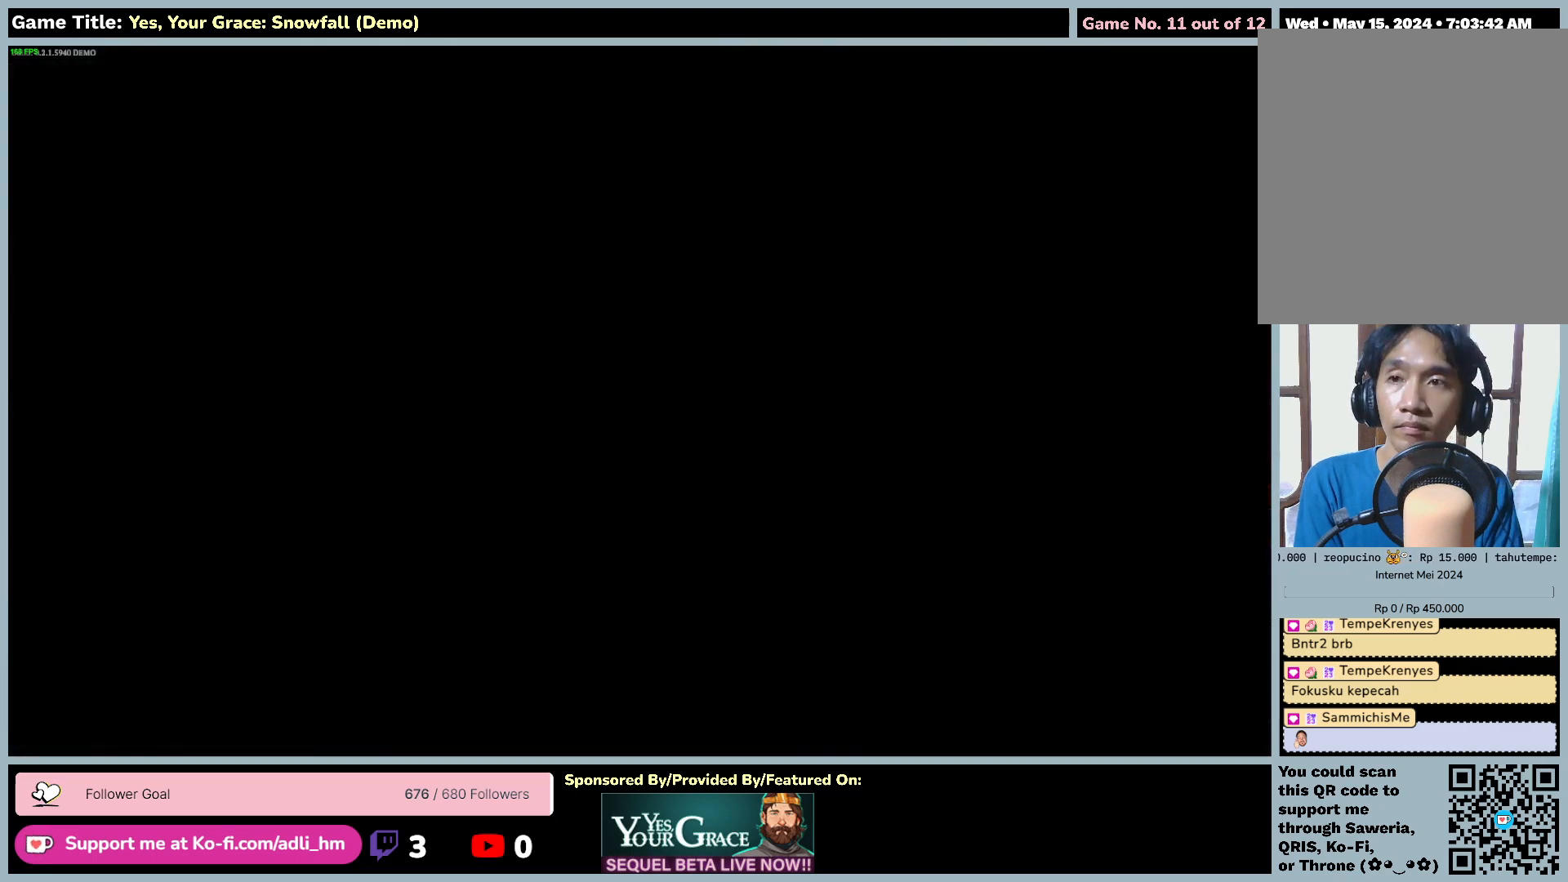
{"keys": ["d"], "mouse": [], "events": []}
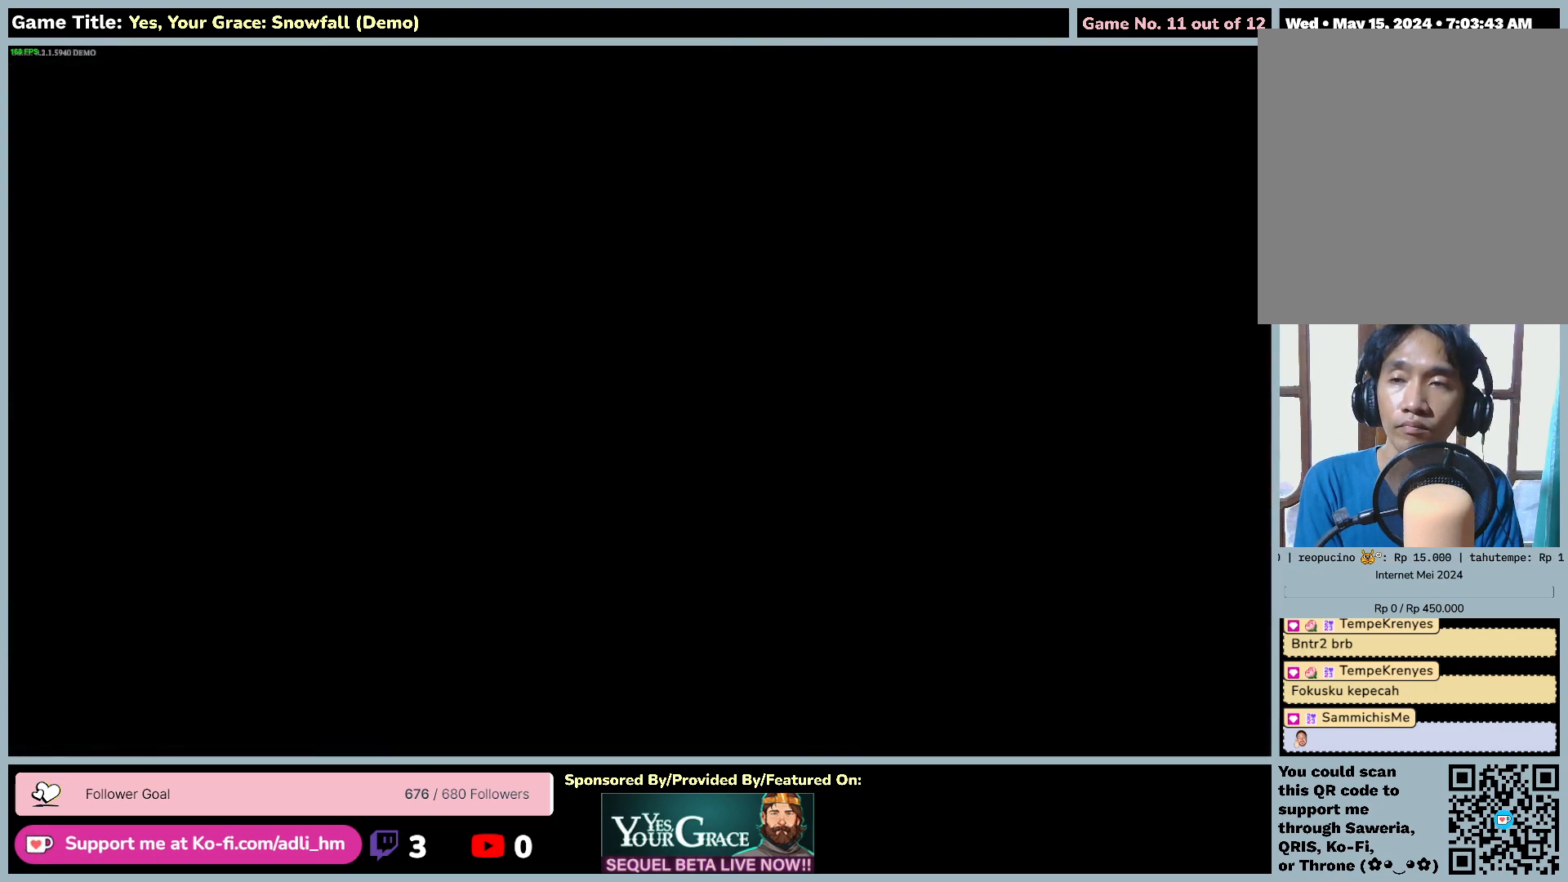
{"keys": ["d"], "mouse": [], "events": []}
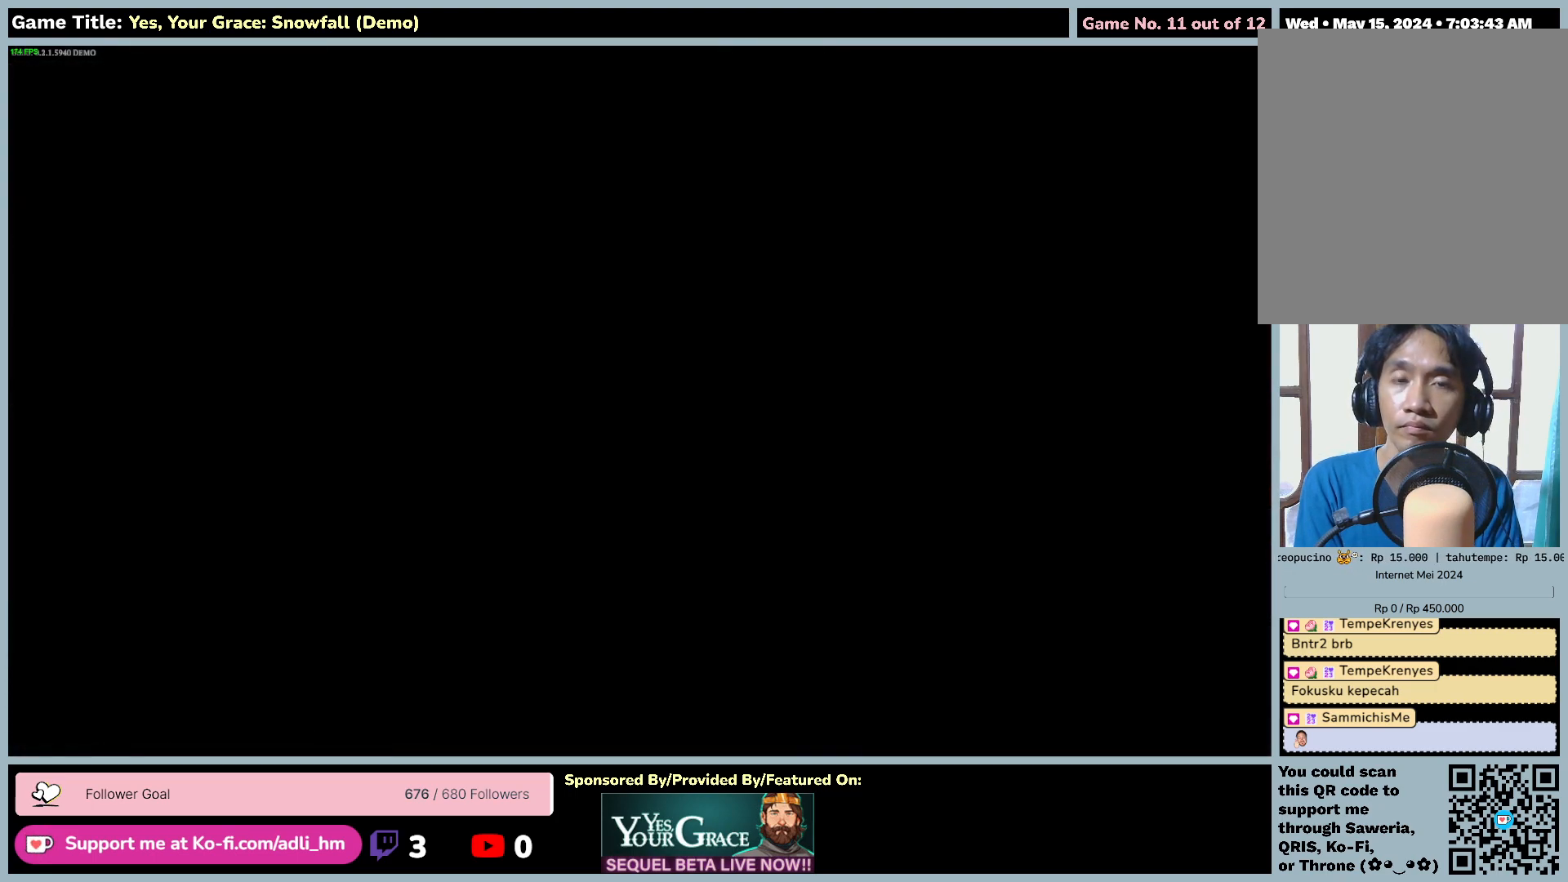
{"keys": ["d"], "mouse": [], "events": []}
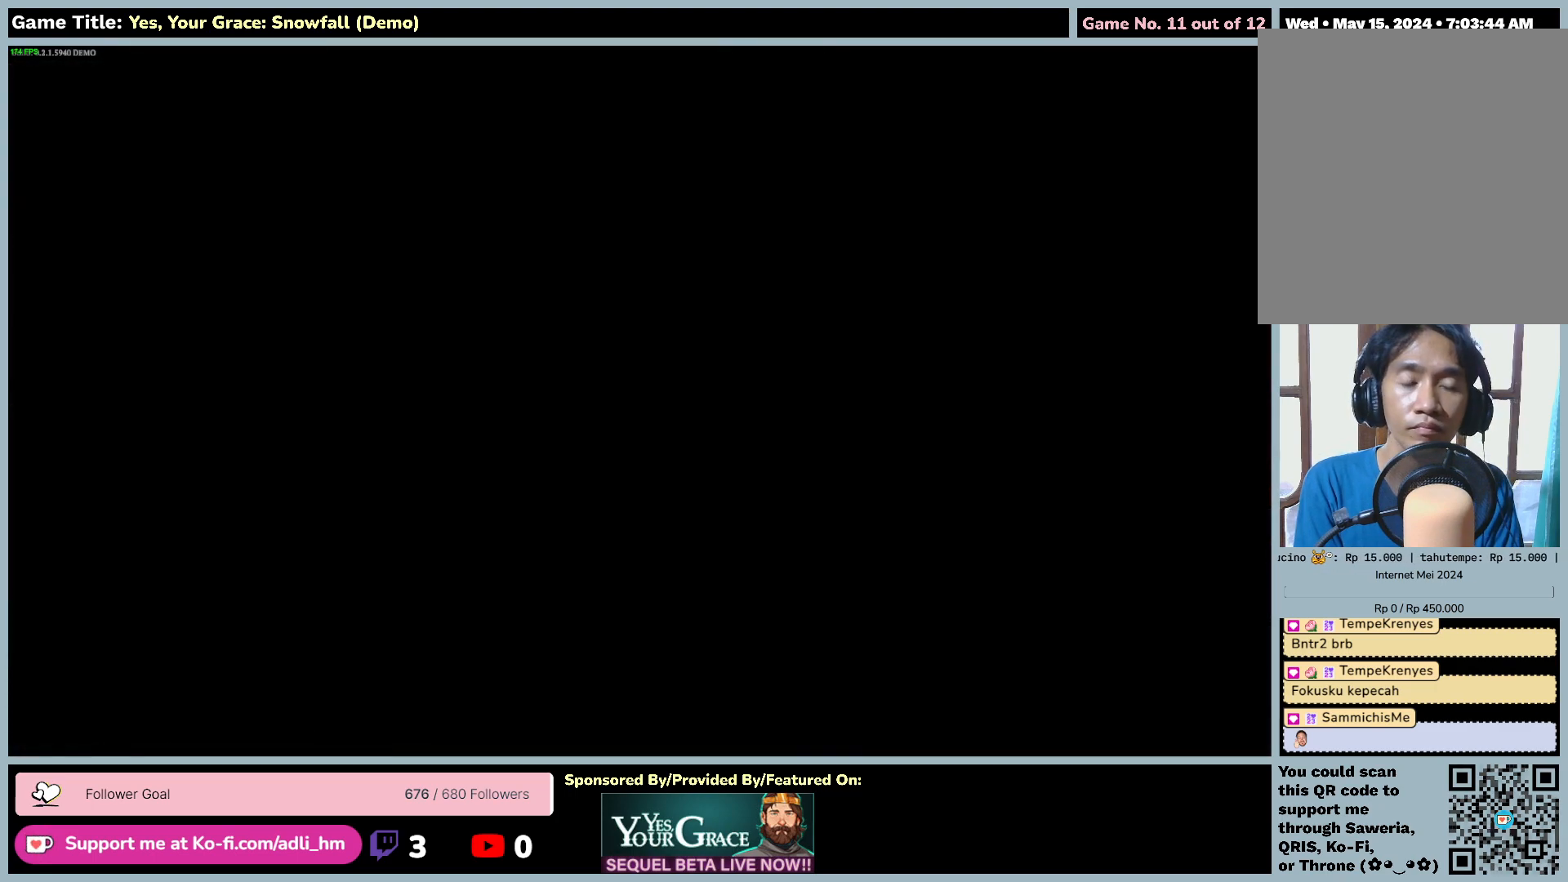
{"keys": ["d"], "mouse": [], "events": []}
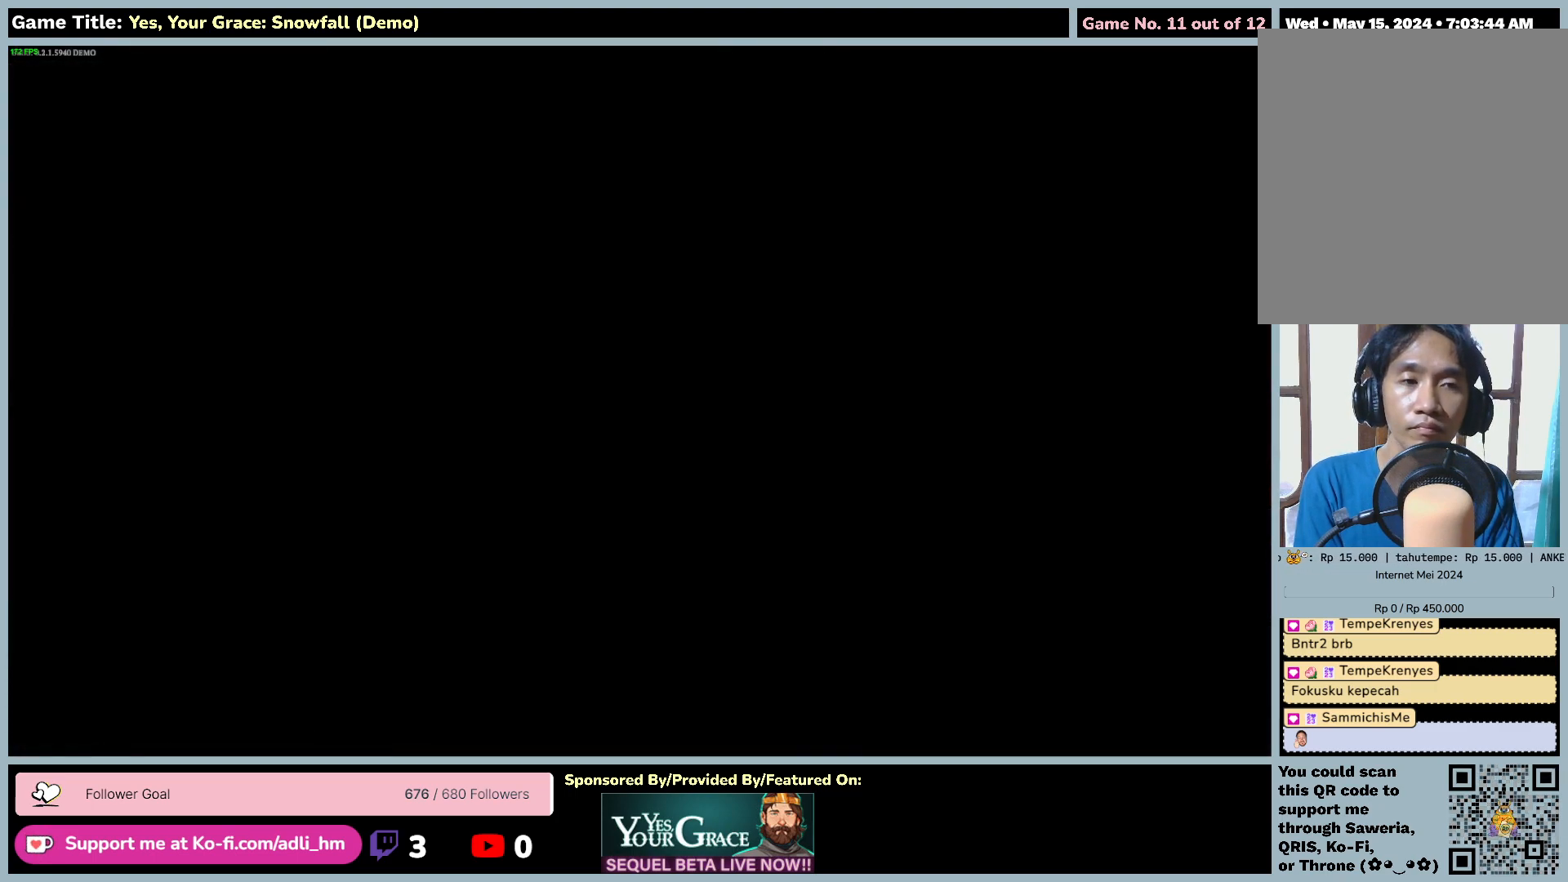
{"keys": ["d"], "mouse": [], "events": []}
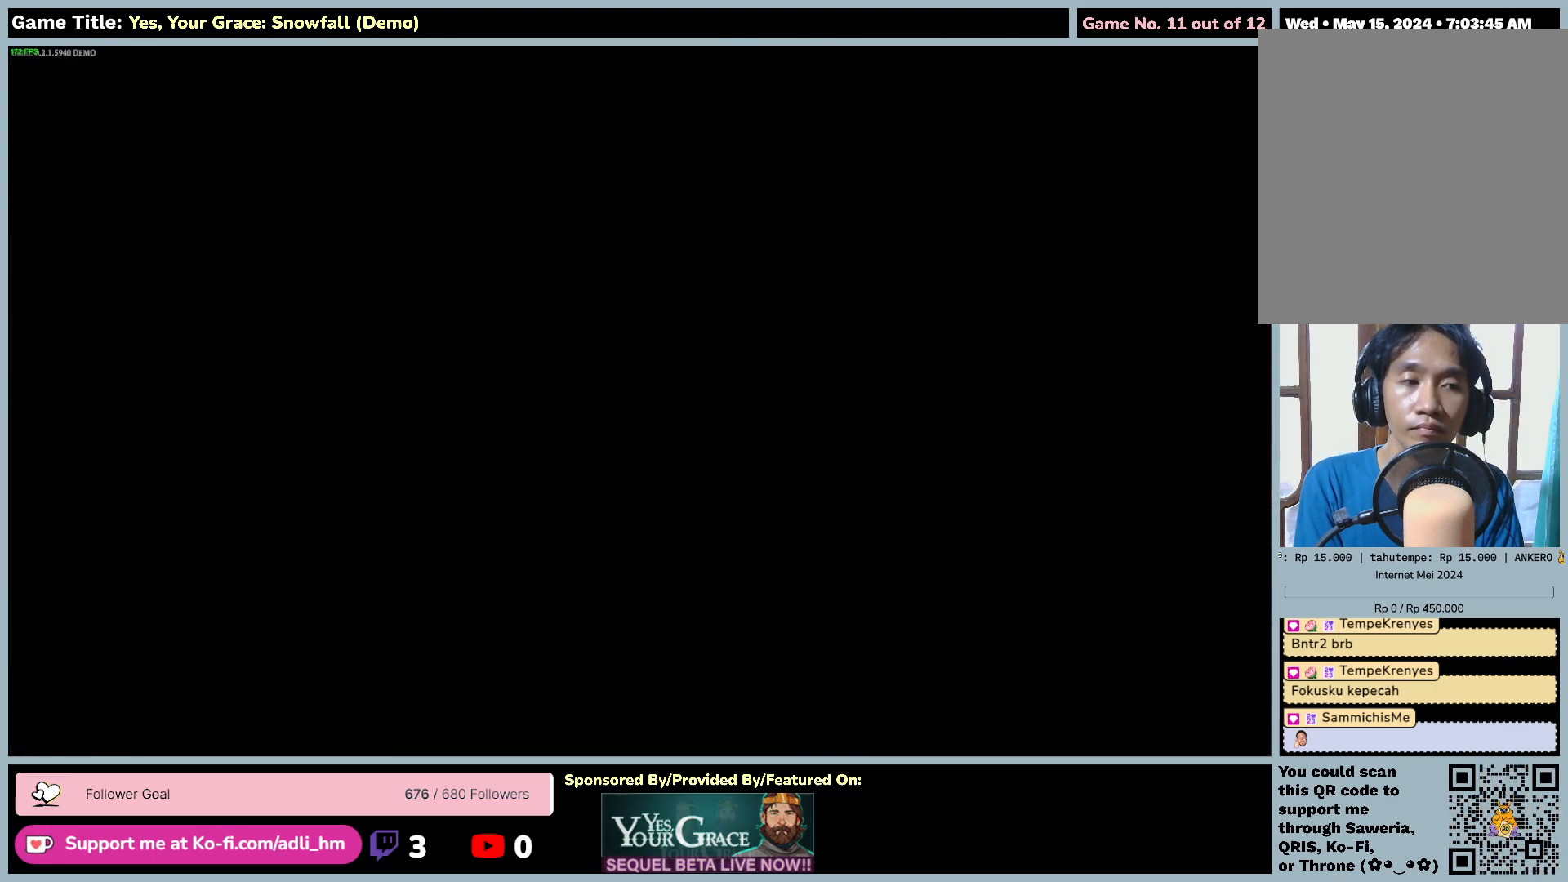
{"keys": ["d"], "mouse": [], "events": []}
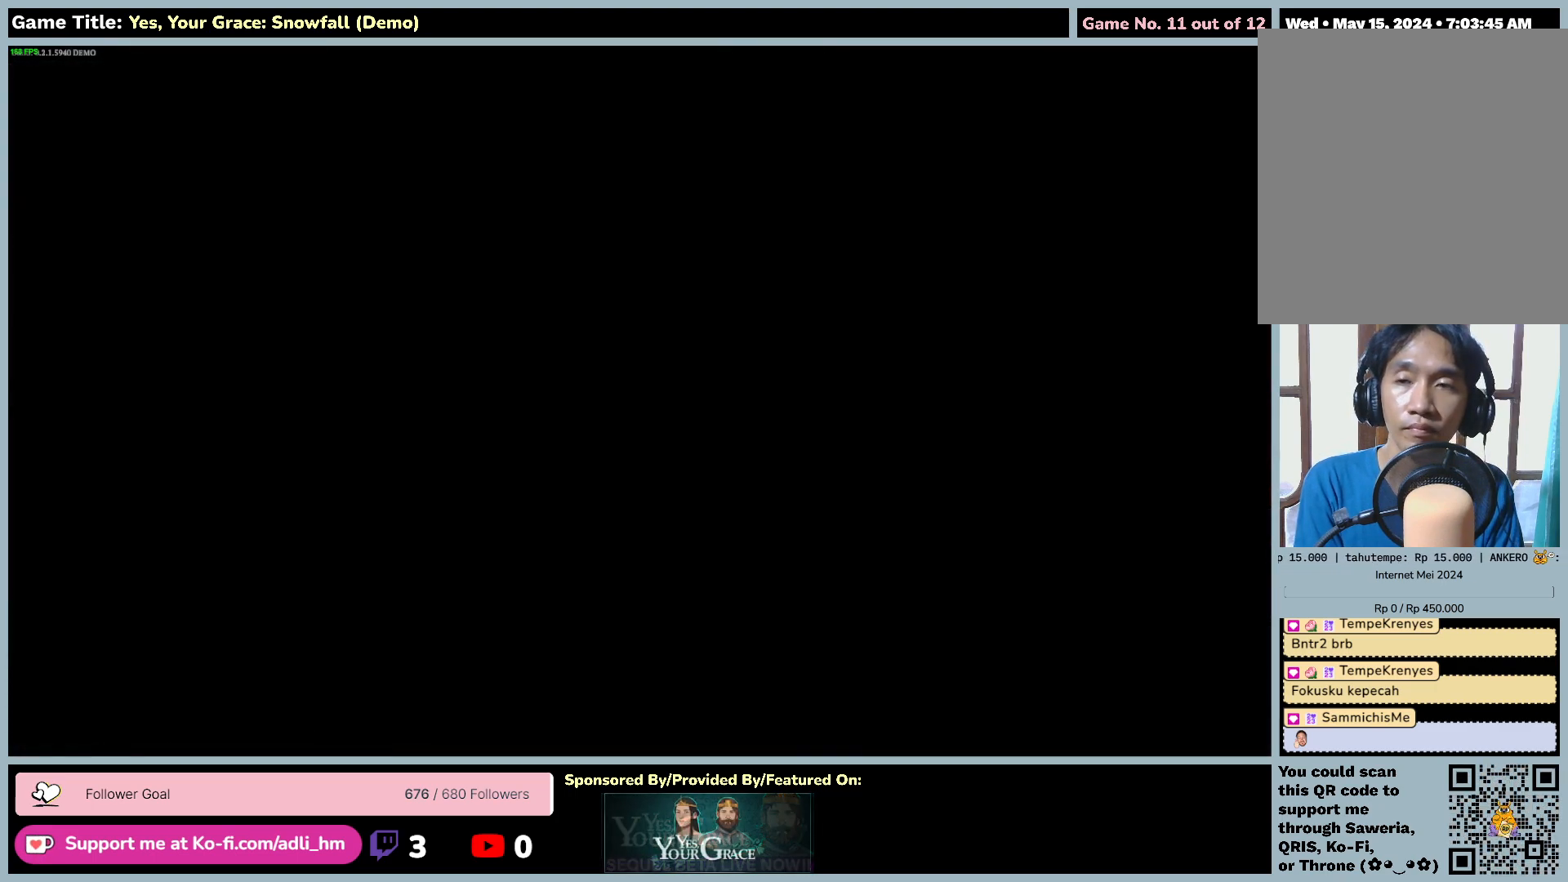
{"keys": ["d"], "mouse": [], "events": []}
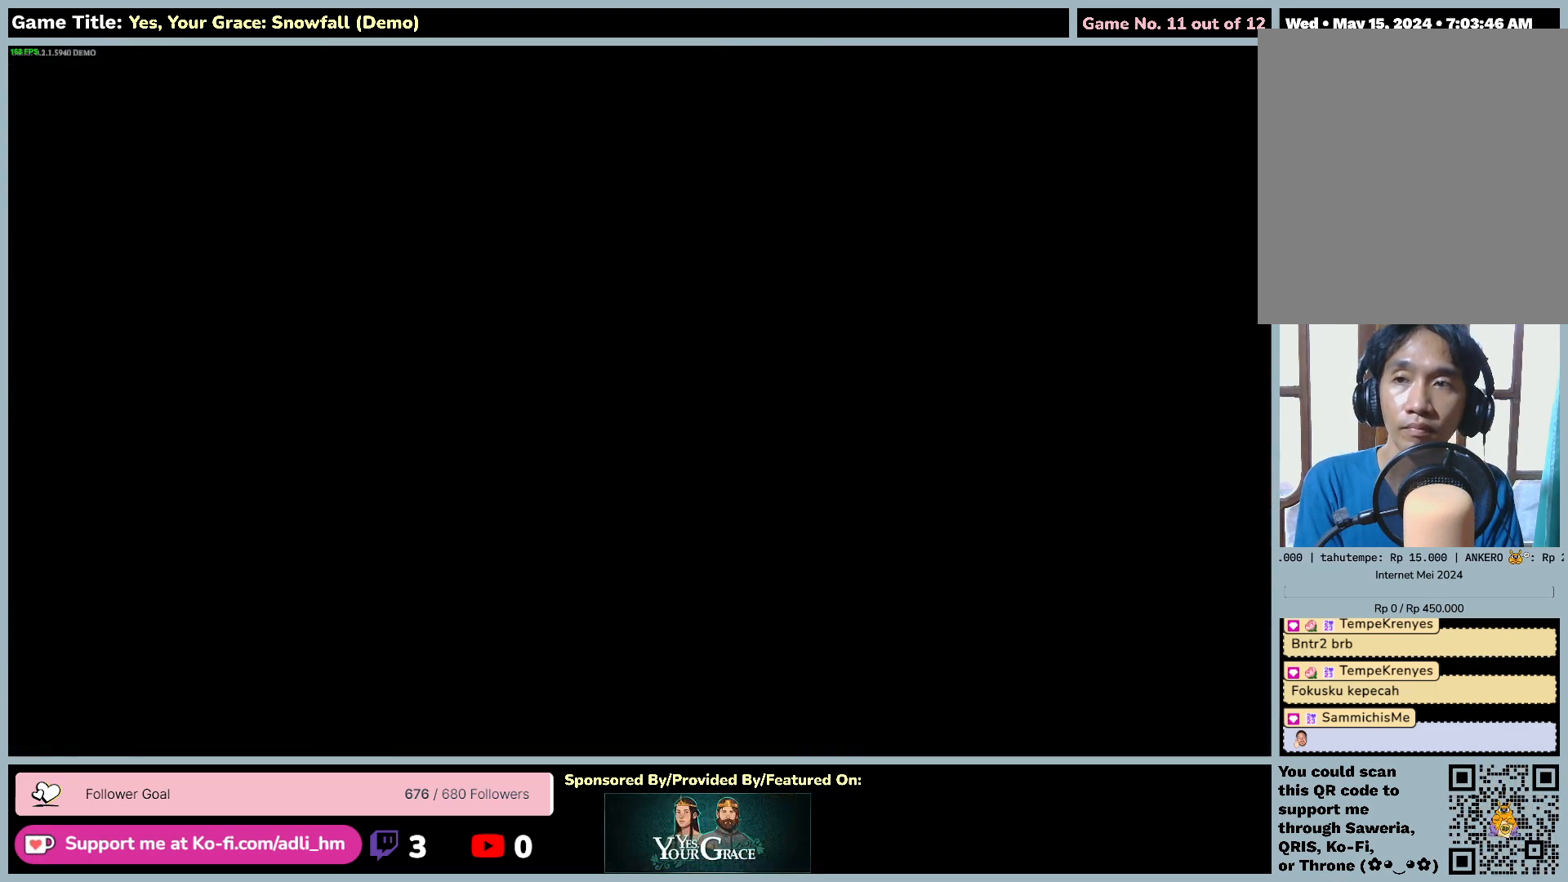
{"keys": ["d"], "mouse": [], "events": []}
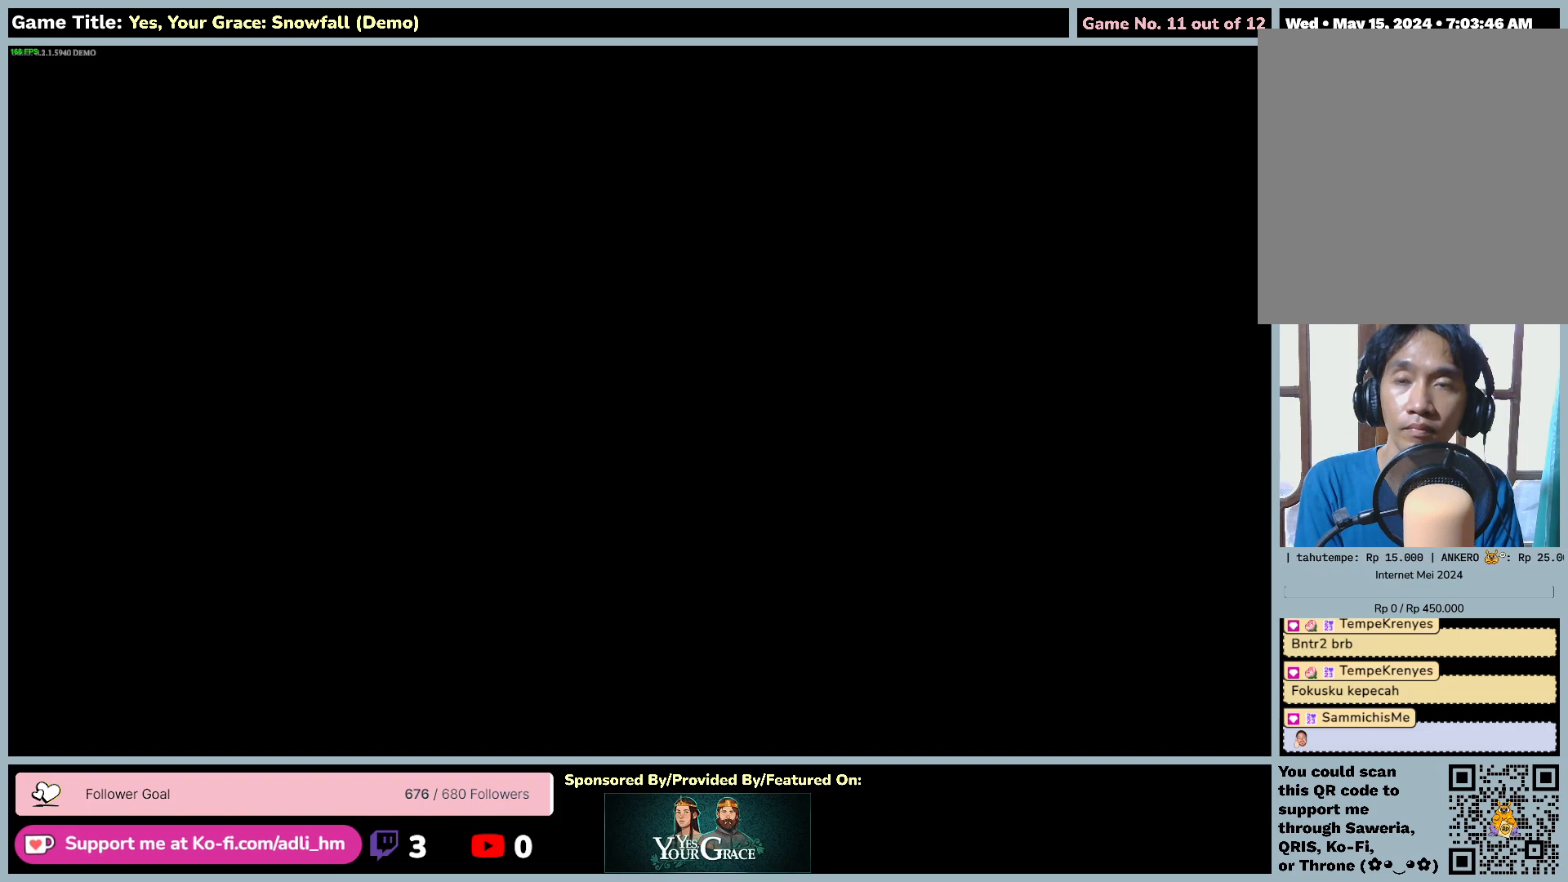
{"keys": ["d"], "mouse": [], "events": []}
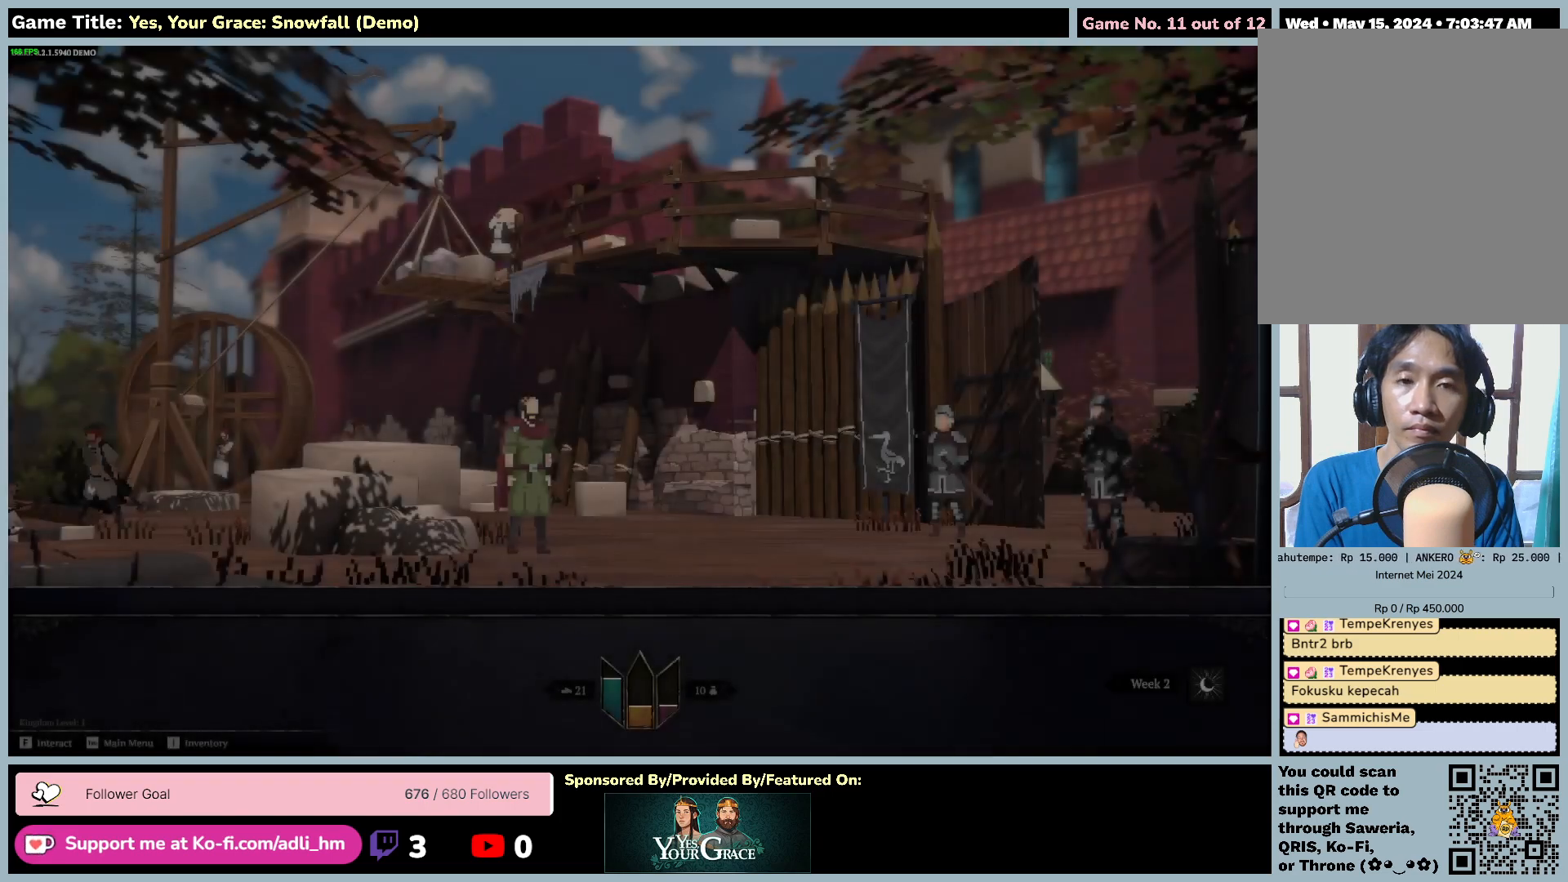
{"keys": ["d"], "mouse": [], "events": []}
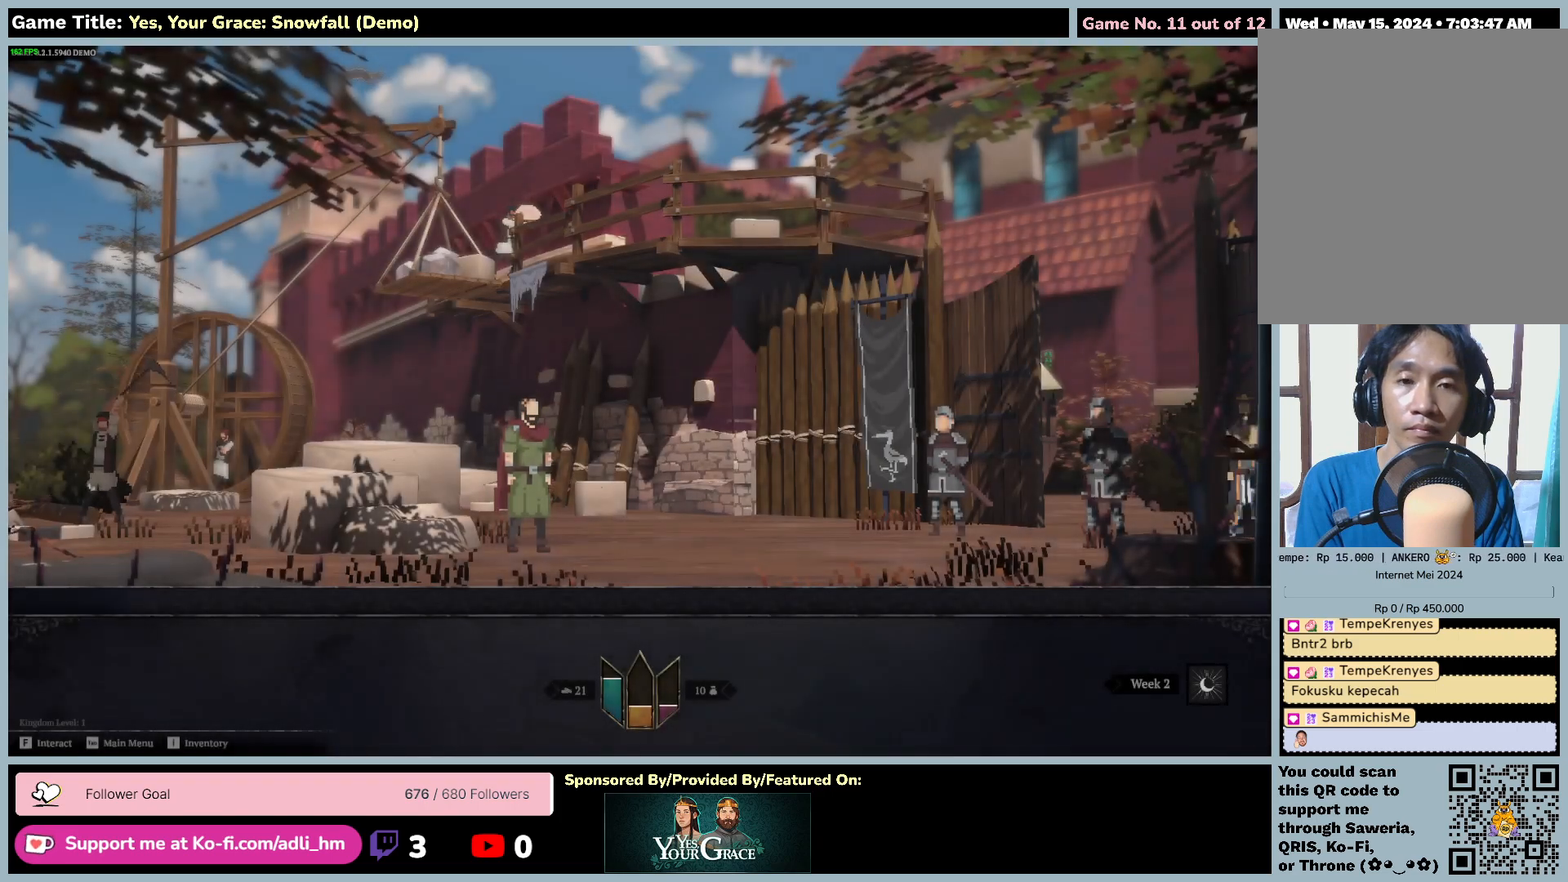
{"keys": ["d"], "mouse": [], "events": []}
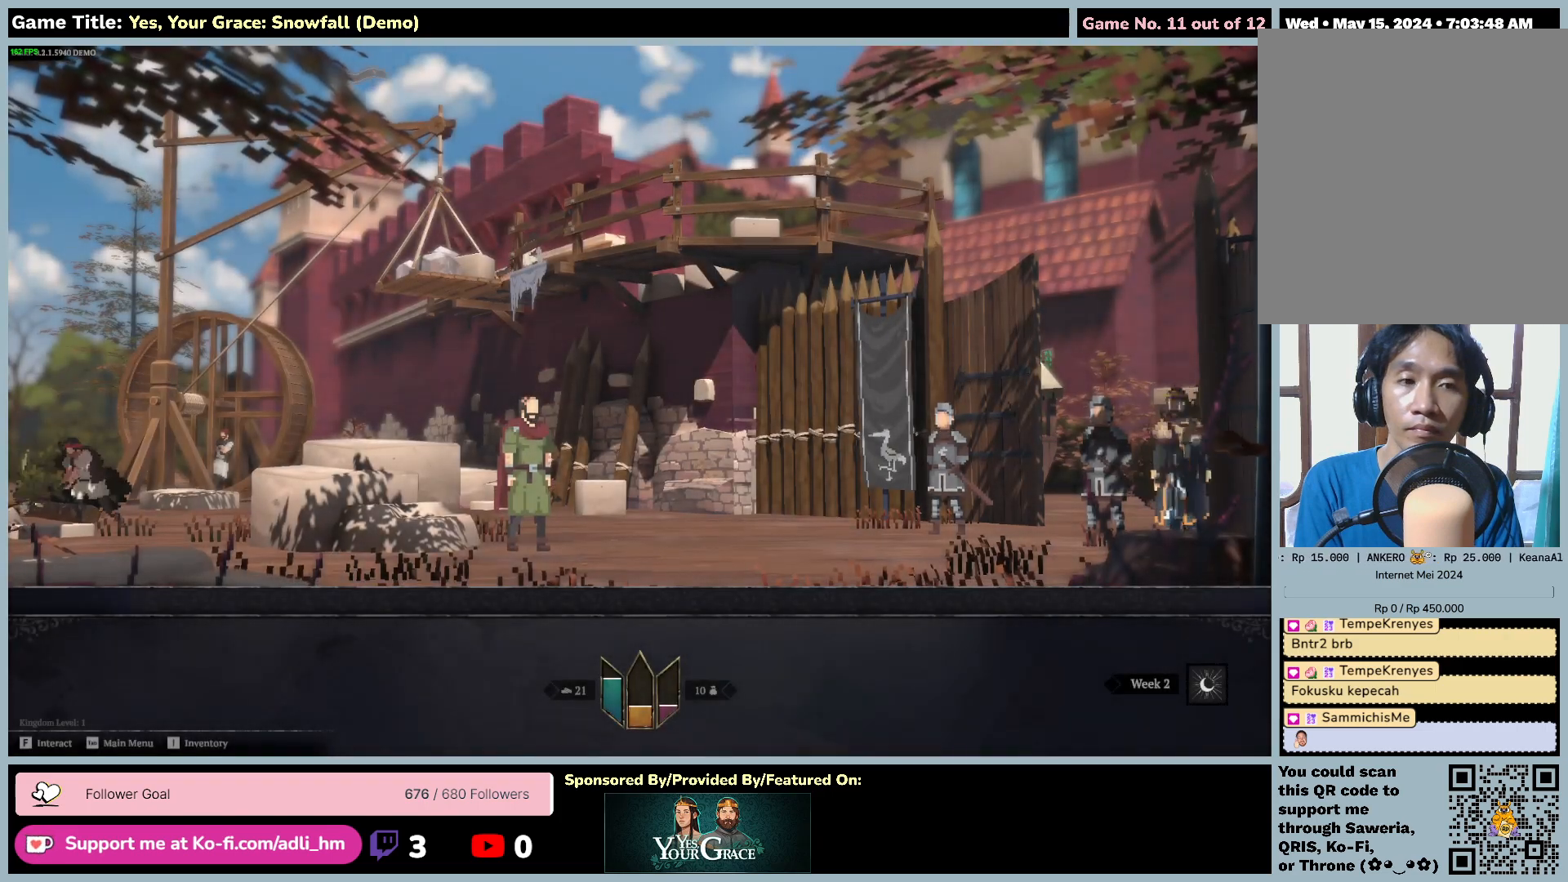
{"keys": [], "mouse": [], "events": [[467, "d", "up"]]}
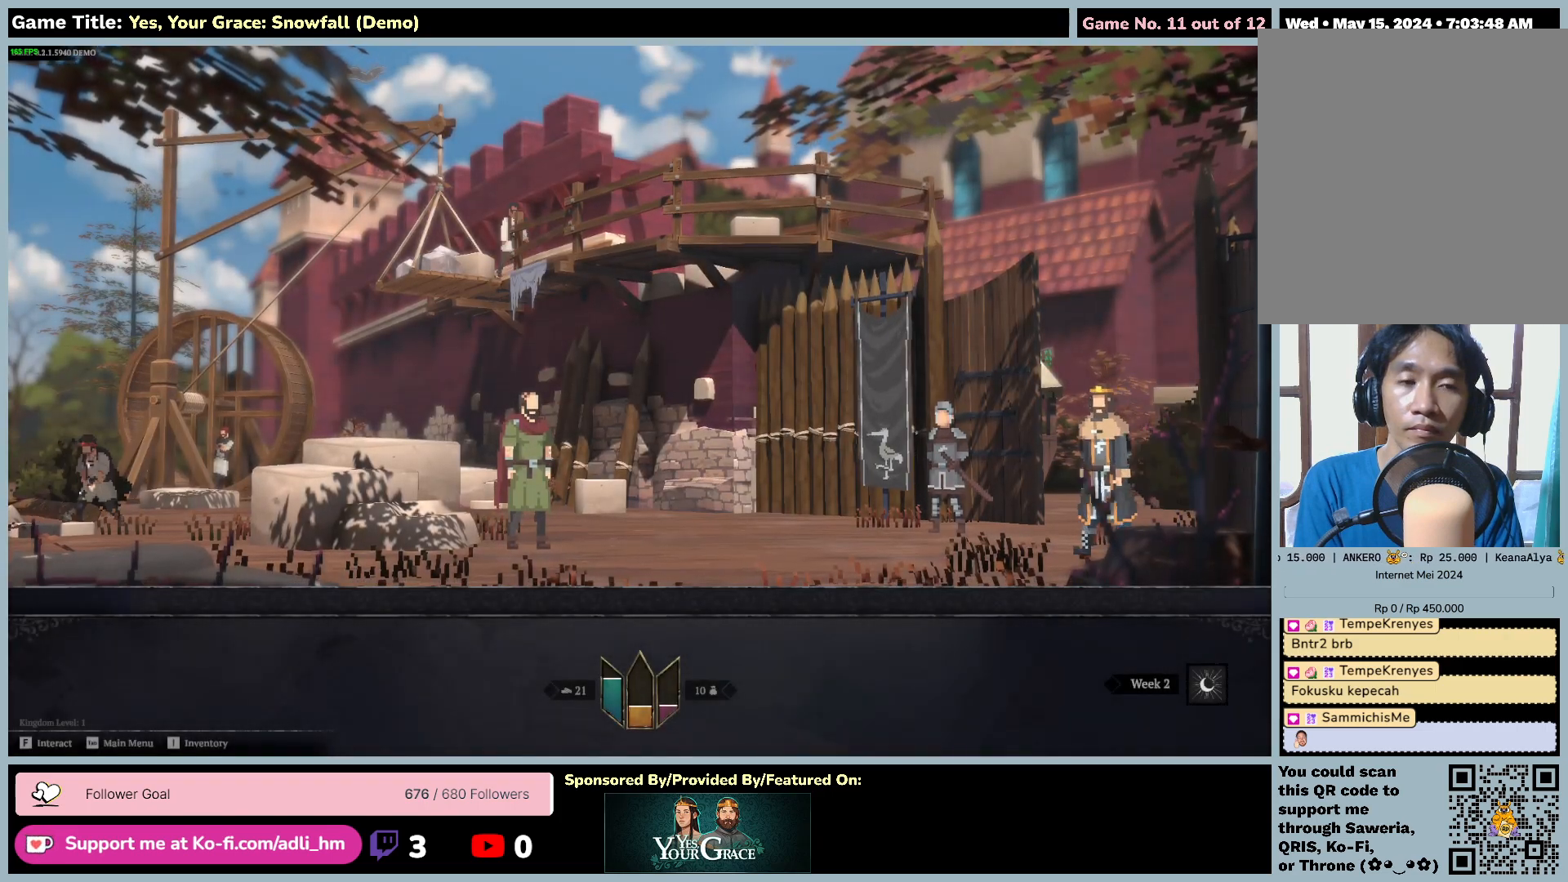
{"keys": [], "mouse": [], "events": []}